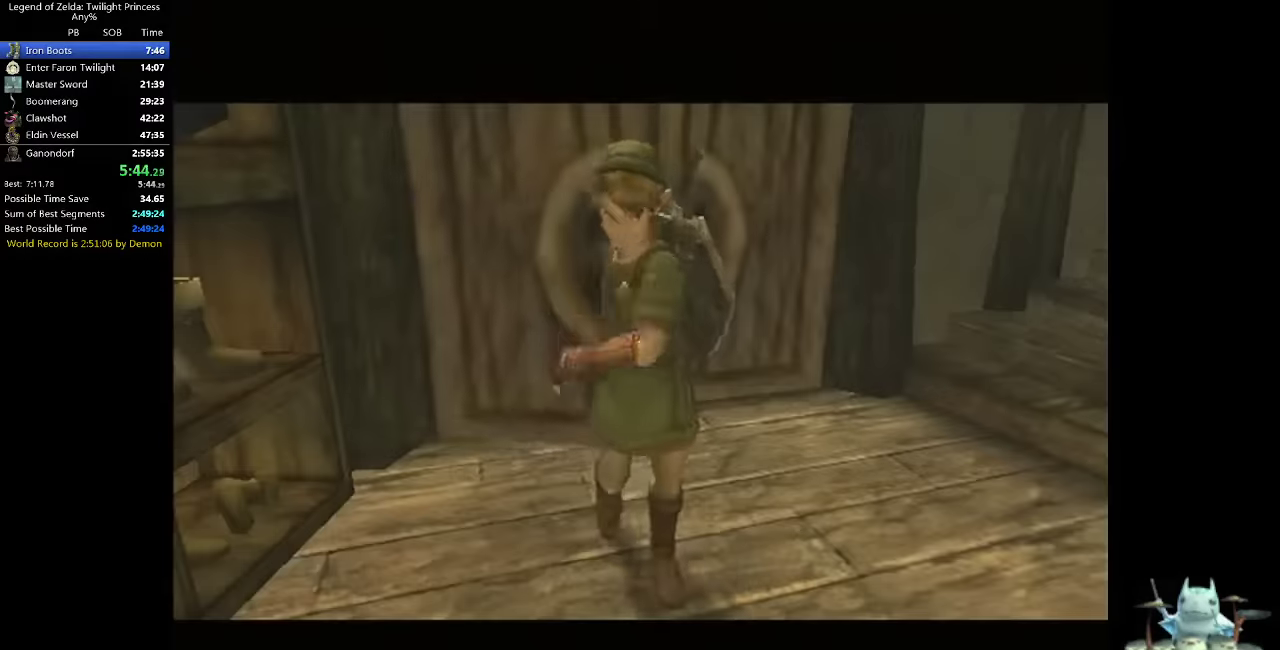
Gameplay with a controller (Nintendo layout); each line is a JSON object with the inputs held at the frame after it. Not read: L3 R3.
{"buttons": [], "left_stick": "up", "right_stick": "center"}
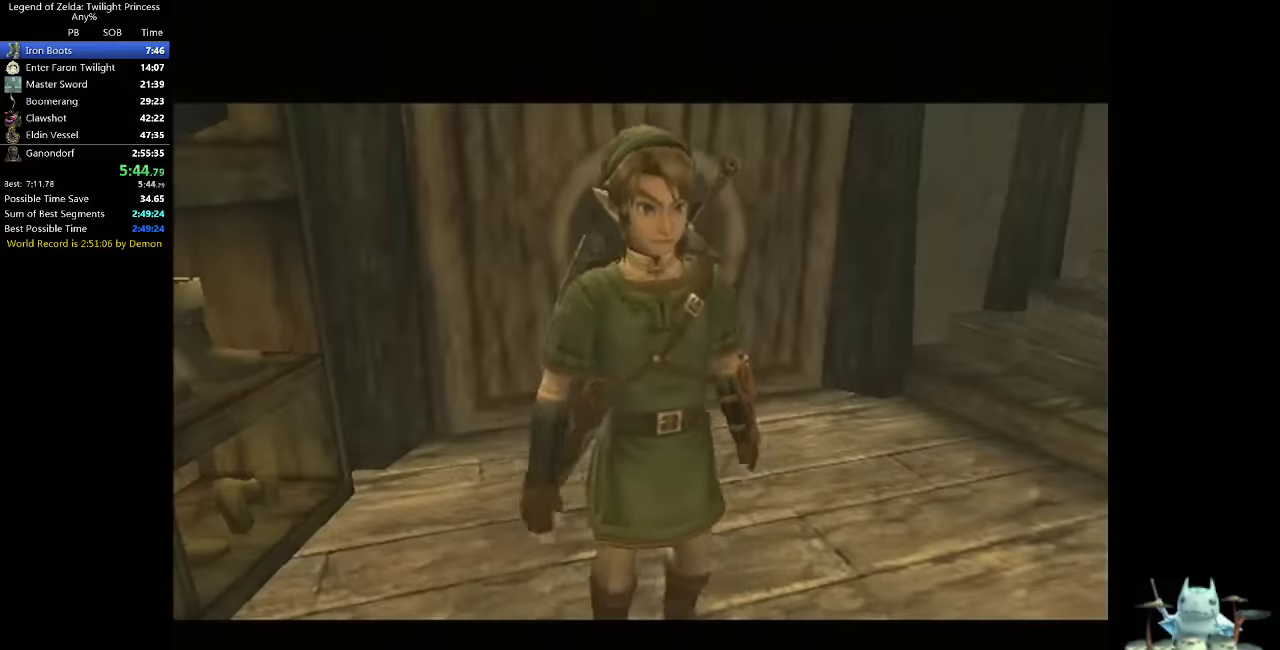
{"buttons": [], "left_stick": "up", "right_stick": "center"}
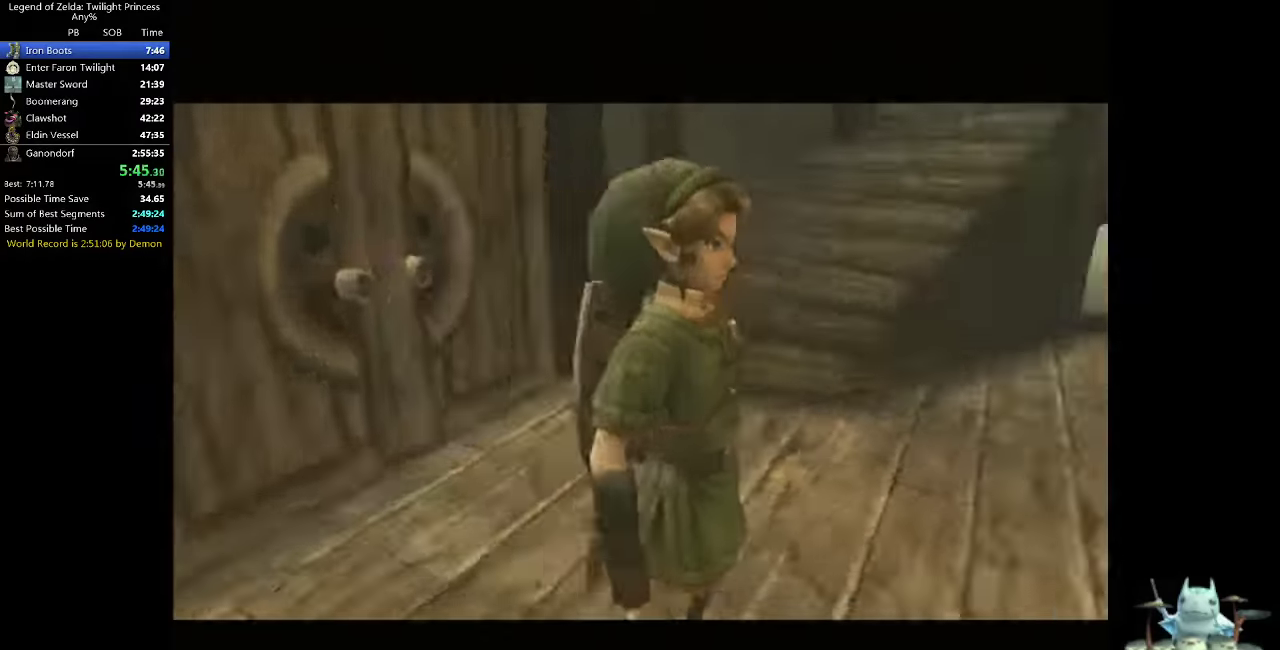
{"buttons": [], "left_stick": "up", "right_stick": "center"}
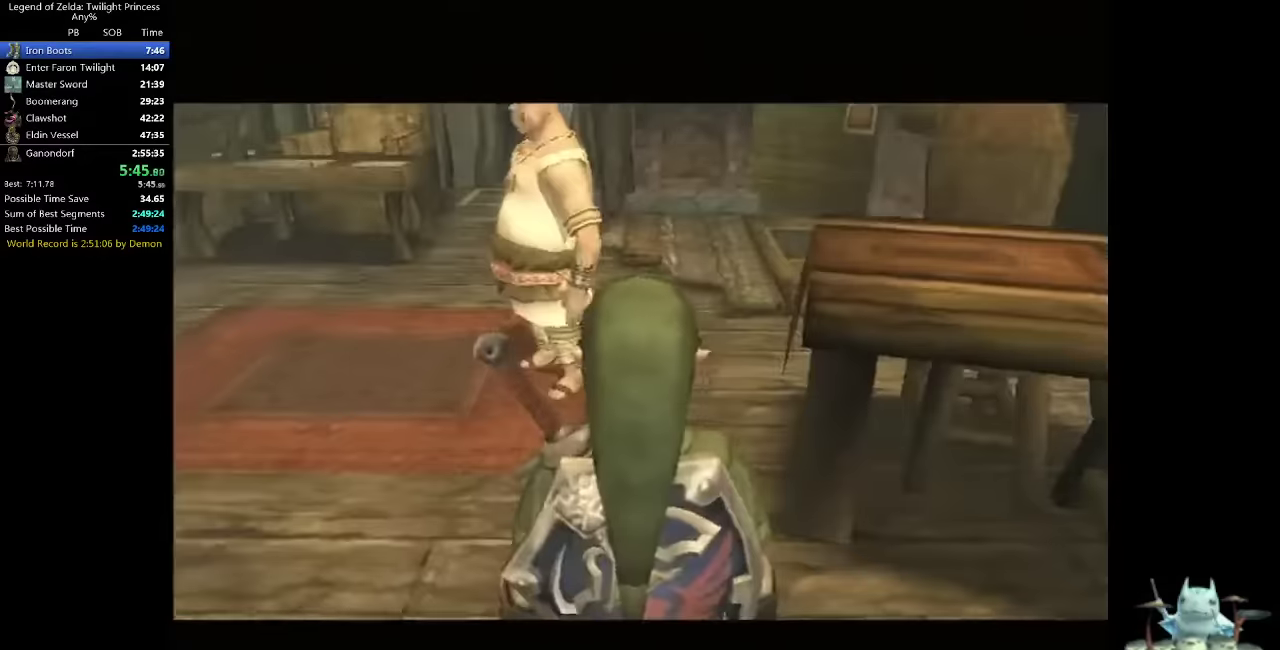
{"buttons": [], "left_stick": "up", "right_stick": "center"}
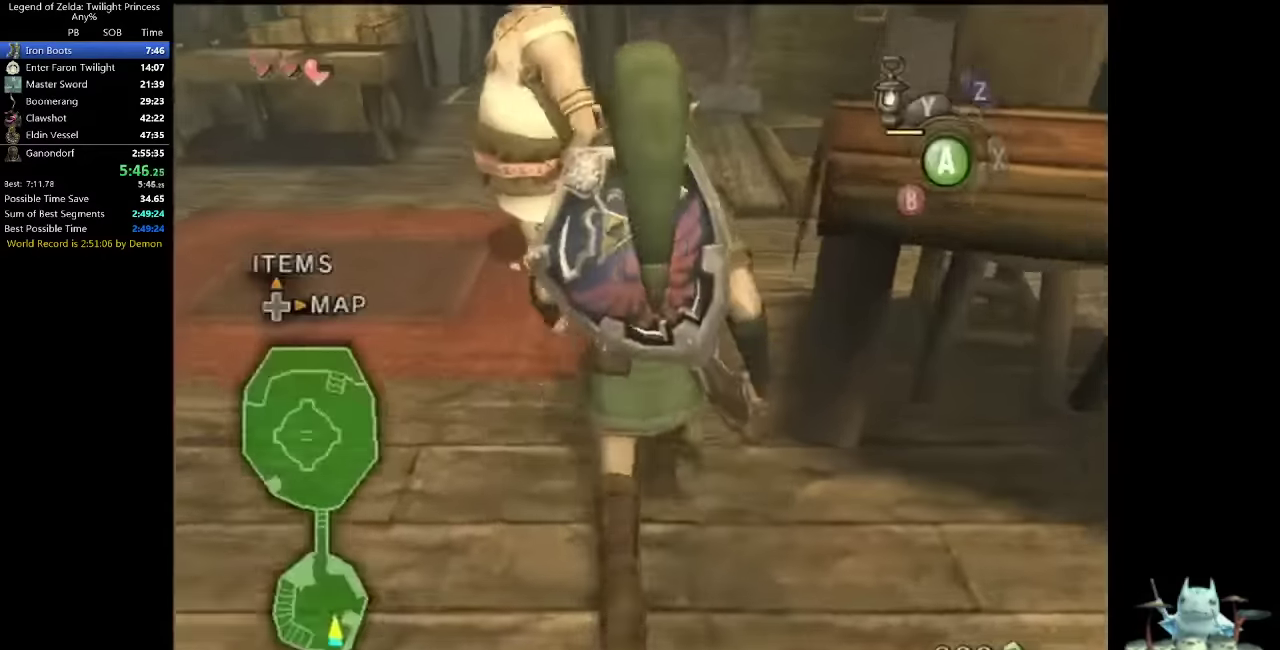
{"buttons": [], "left_stick": "center", "right_stick": "center"}